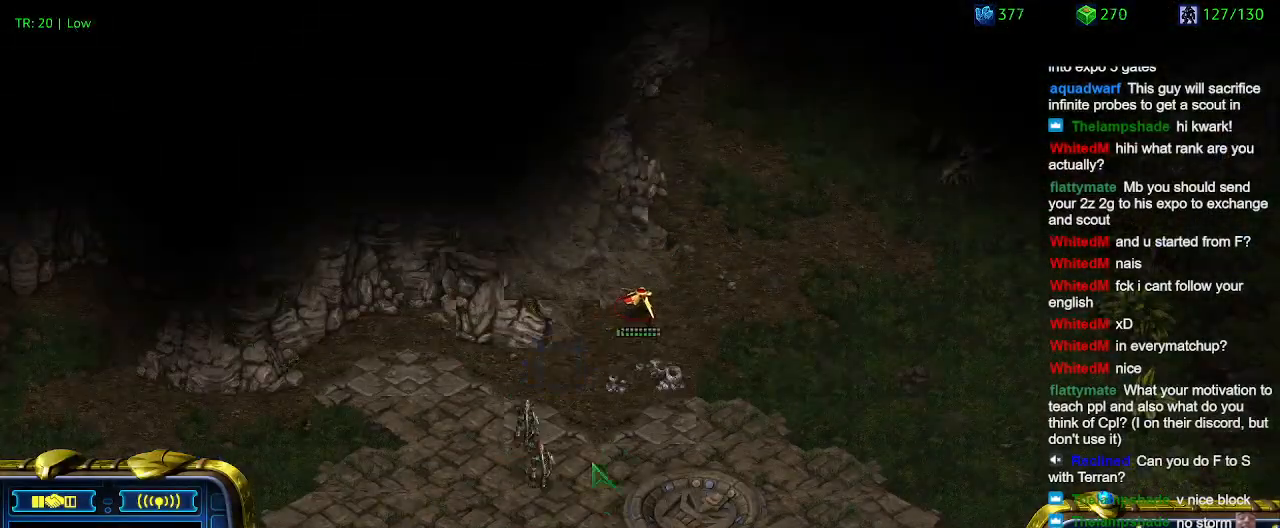
Gameplay with keyboard; each line is a JSON object with the keys held at the frame after it. "events" lists presses ("down") and releases ("up") of "1", "2", "3", "4", "5", "6", "a", "c", "ctrl", "d", "e", "f2", "f3", "q", "s", "t", "w", "x" and "z" between this image and that frame as [ms after this image, input, new state], when the widget could be followed in between. No other keys are recorded. Mouse input is not recorded.
{"keys": [], "events": [[267, "3", "down"], [367, "3", "up"]]}
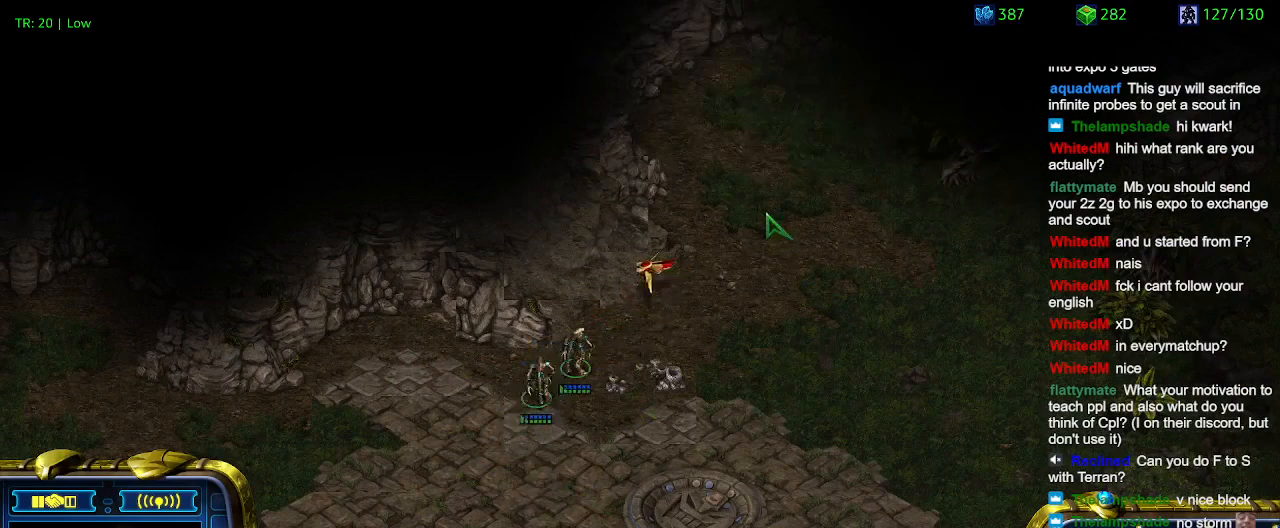
{"keys": [], "events": []}
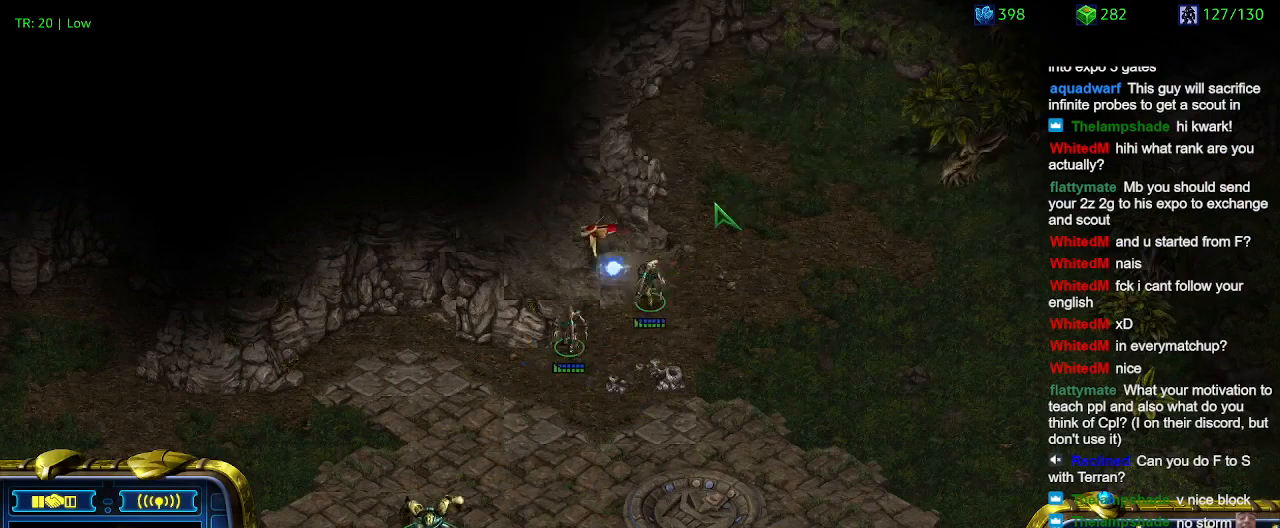
{"keys": [], "events": []}
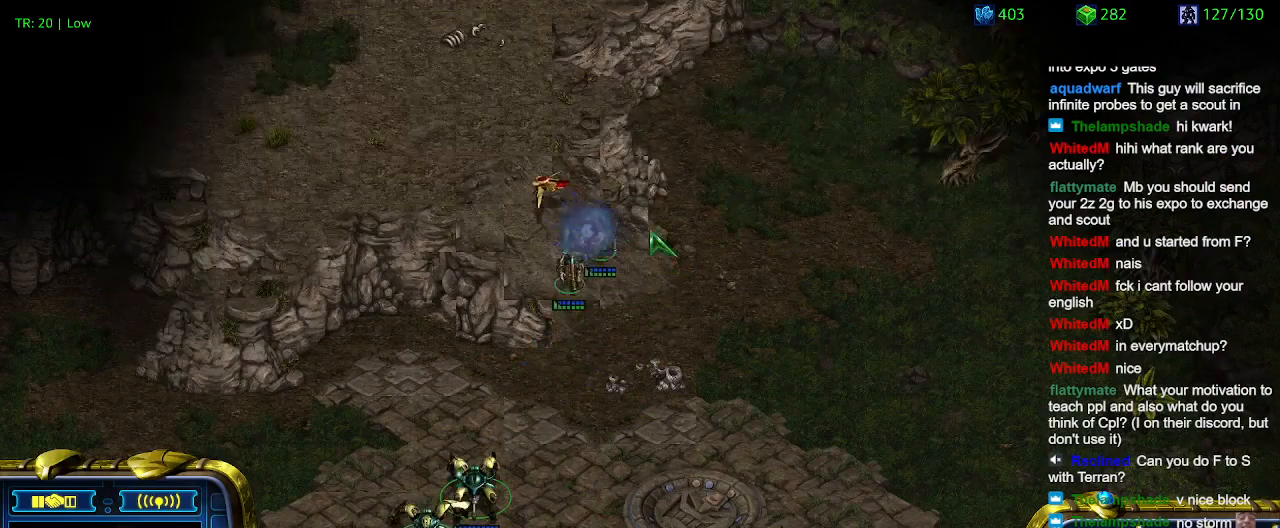
{"keys": [], "events": []}
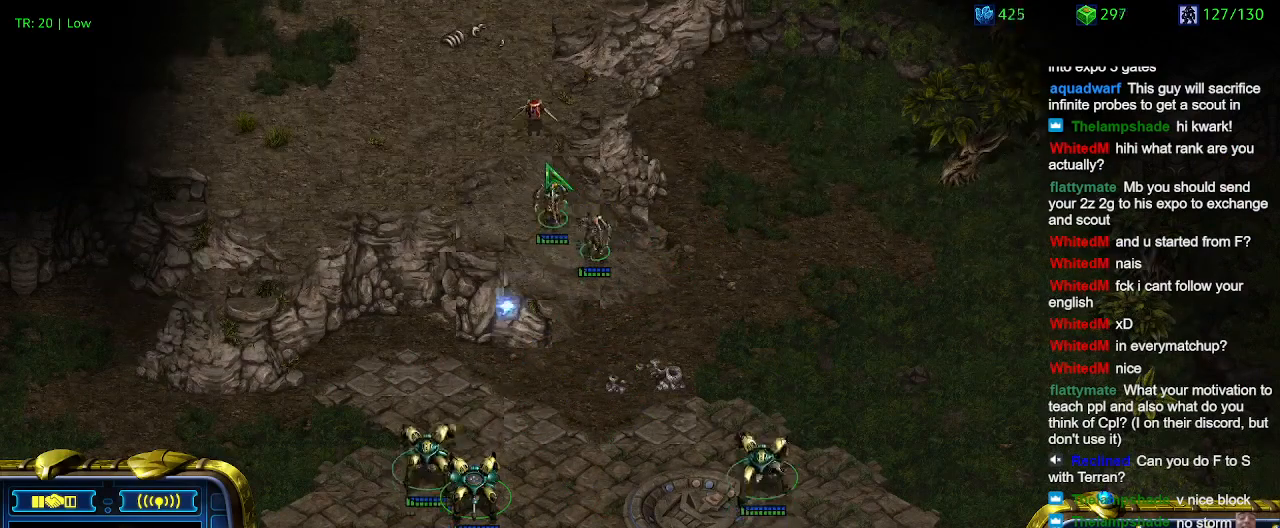
{"keys": [], "events": []}
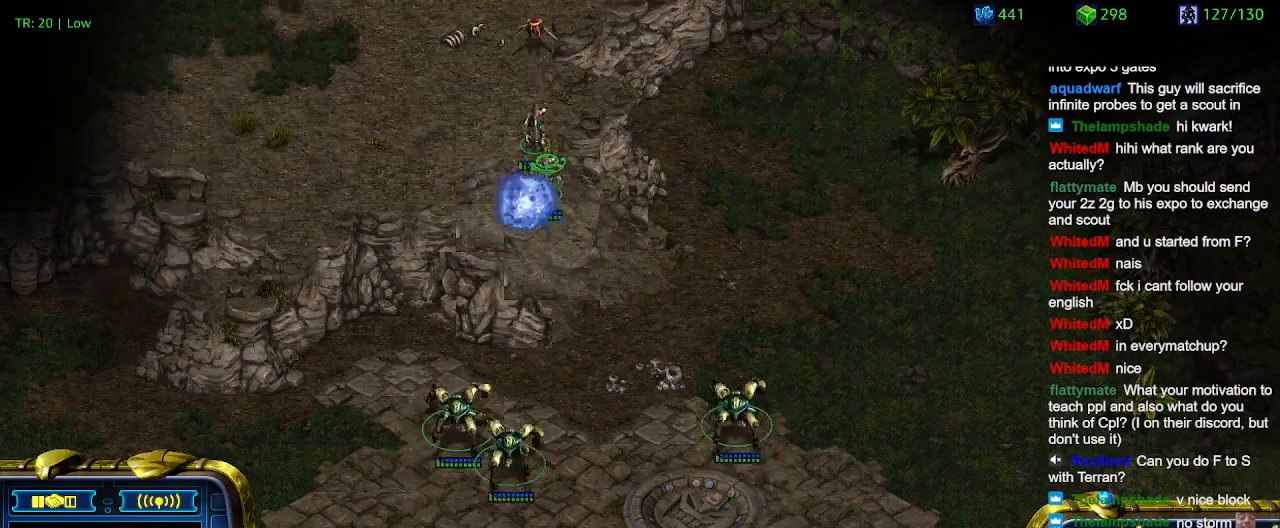
{"keys": [], "events": []}
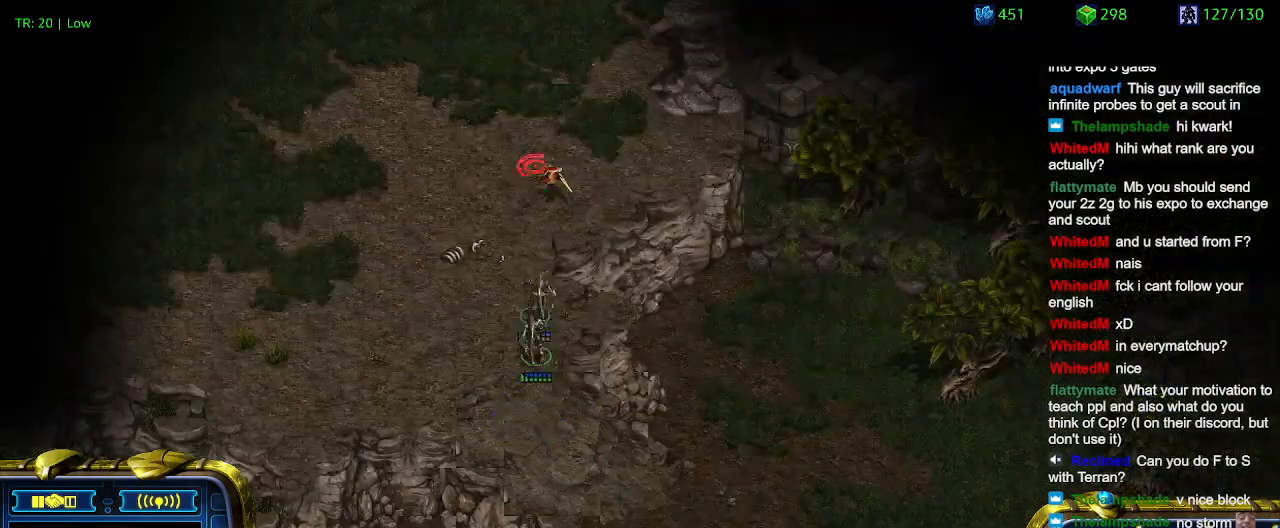
{"keys": [], "events": [[134, "a", "down"], [234, "a", "up"]]}
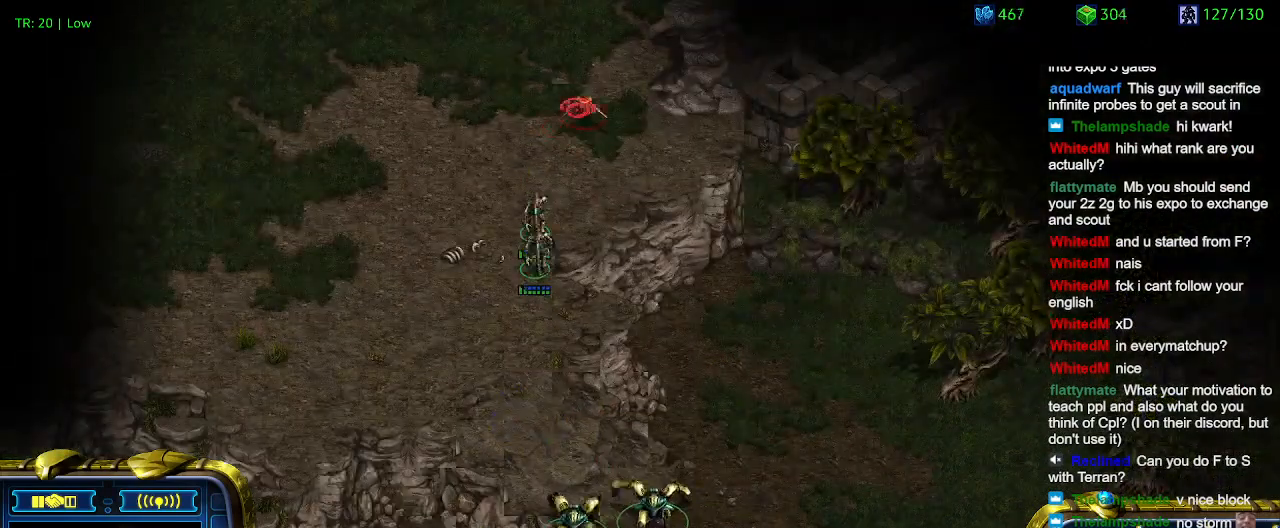
{"keys": [], "events": []}
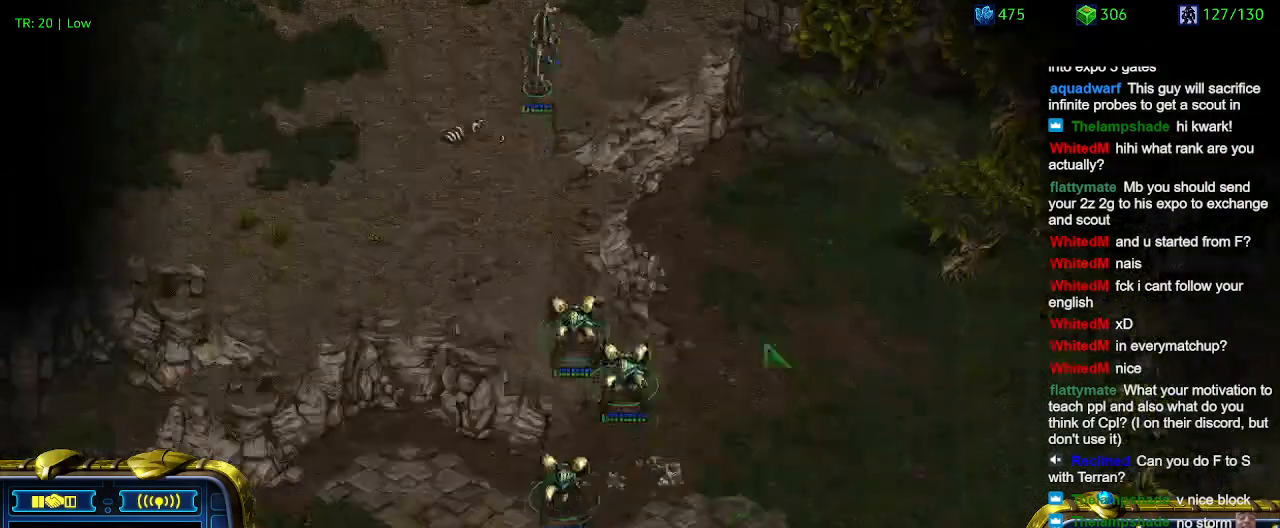
{"keys": [], "events": []}
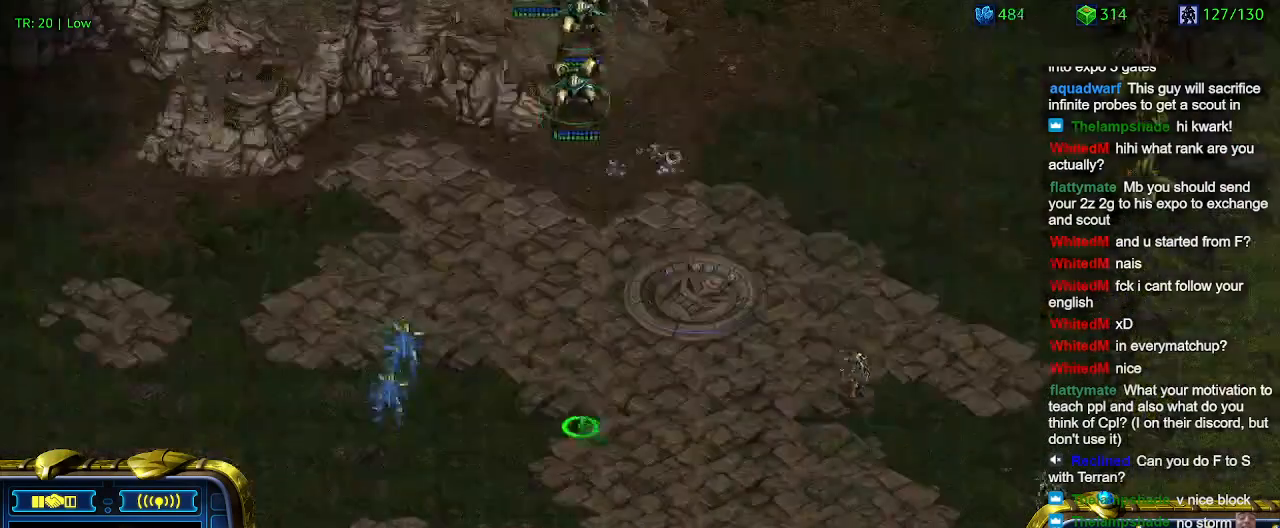
{"keys": [], "events": []}
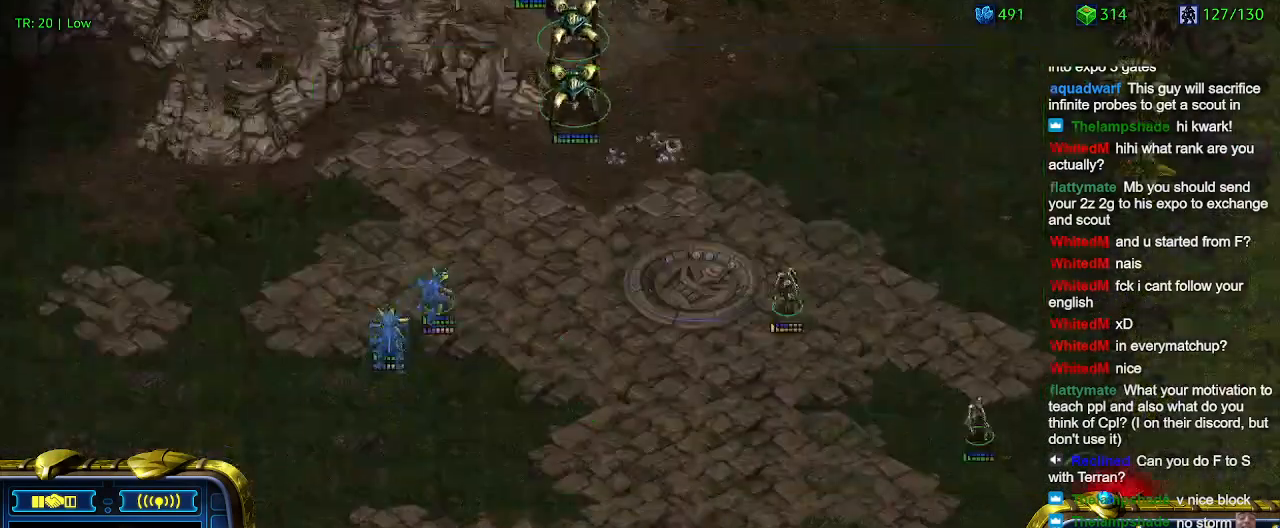
{"keys": [], "events": [[234, "a", "down"], [367, "a", "up"]]}
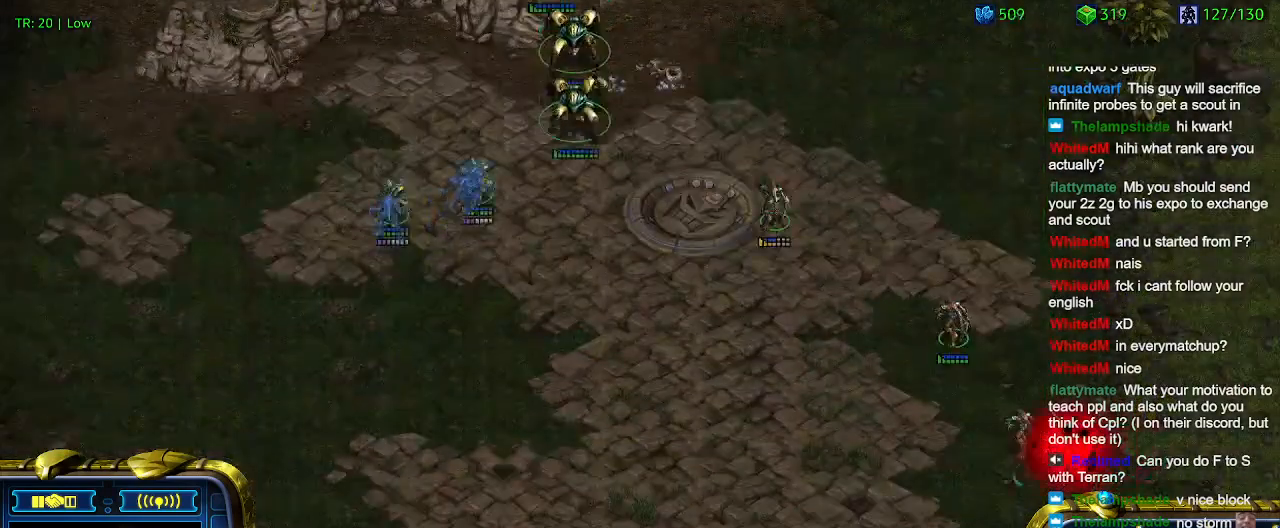
{"keys": ["a"], "events": [[300, "3", "down"], [334, "3", "up"], [434, "a", "down"]]}
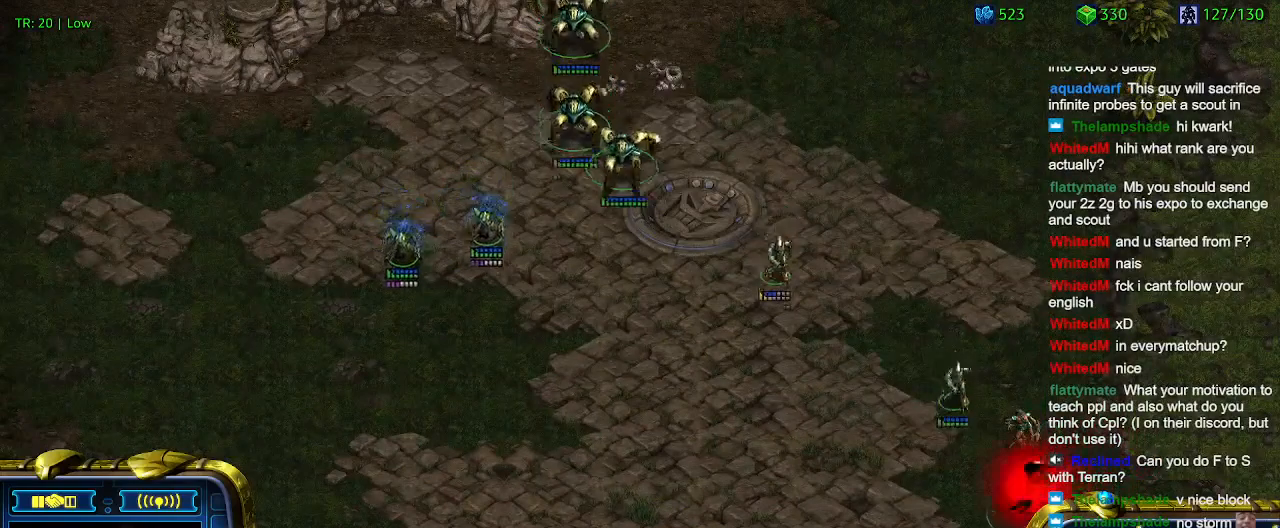
{"keys": [], "events": [[34, "a", "up"]]}
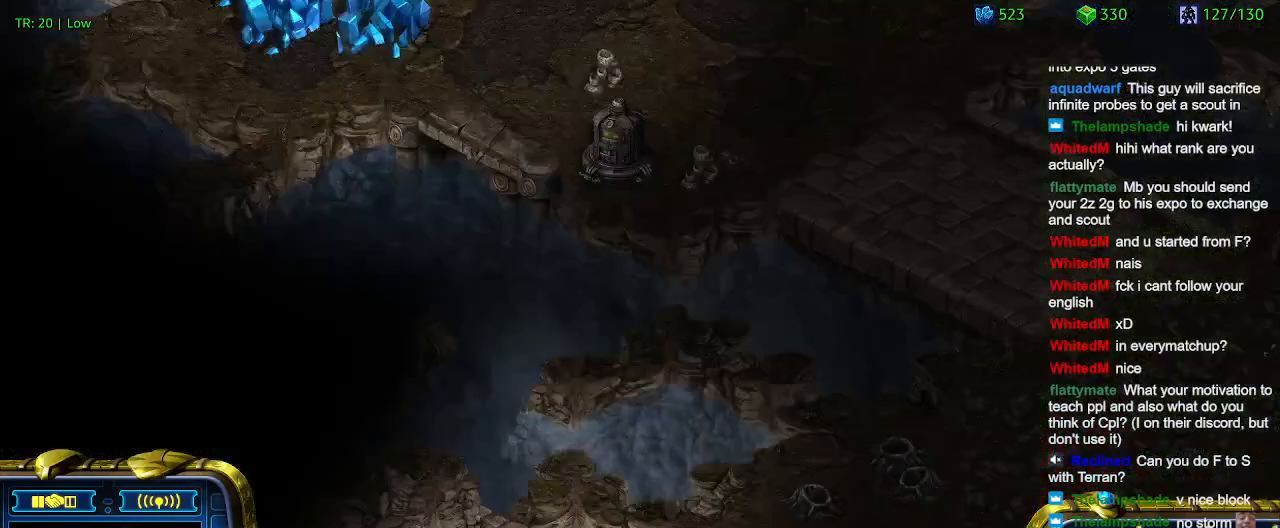
{"keys": [], "events": [[367, "1", "down"], [467, "1", "up"]]}
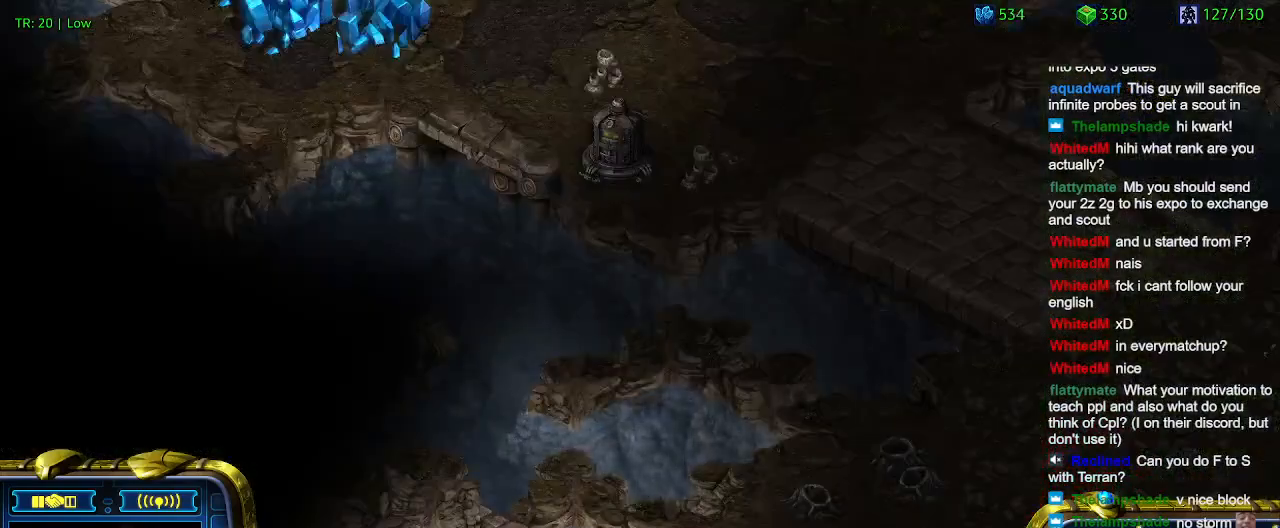
{"keys": [], "events": [[67, "a", "down"], [200, "a", "up"]]}
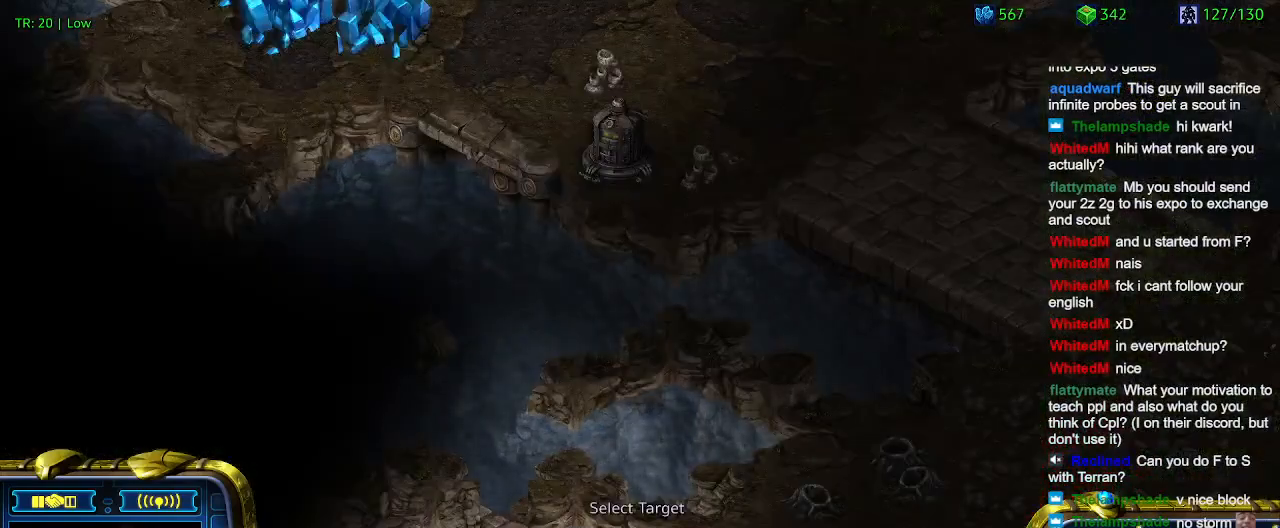
{"keys": ["a"], "events": [[367, "2", "down"], [400, "2", "up"], [500, "a", "down"]]}
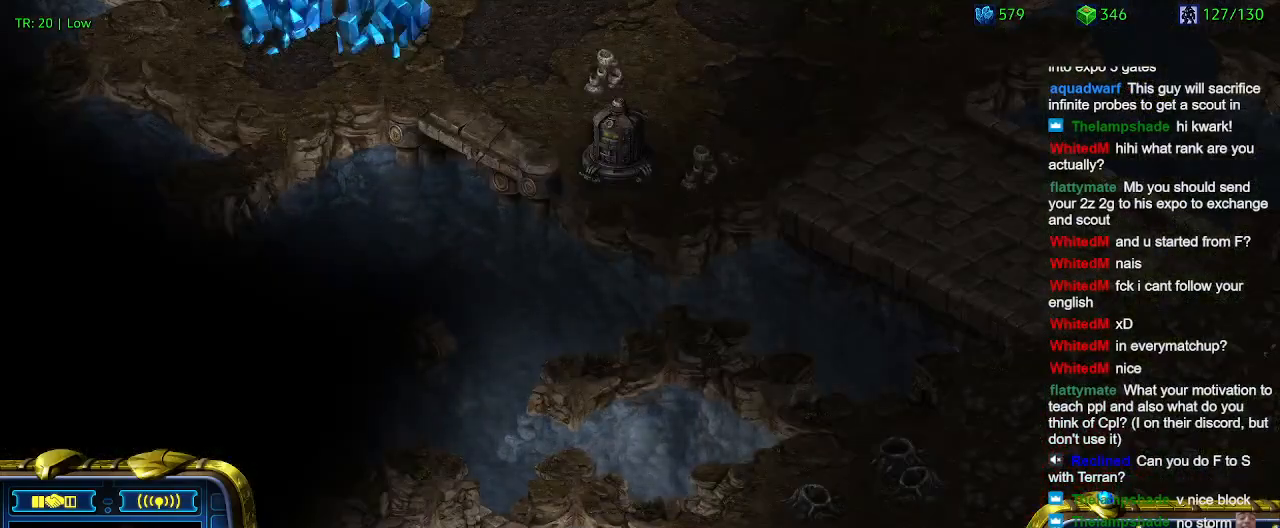
{"keys": [], "events": [[100, "a", "up"], [200, "3", "down"], [300, "3", "up"], [367, "a", "down"], [467, "a", "up"]]}
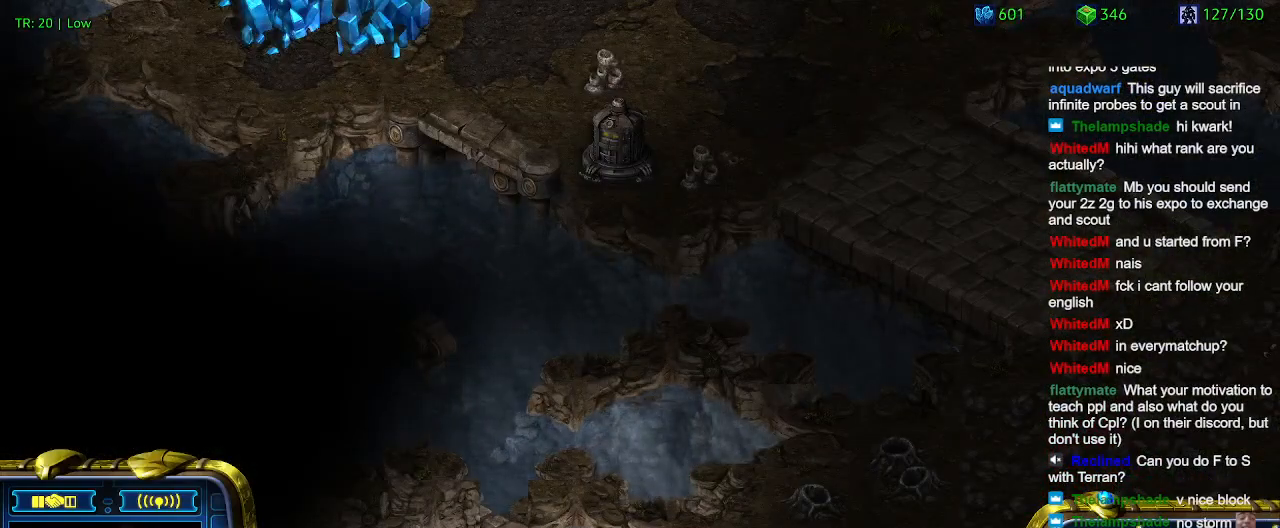
{"keys": [], "events": []}
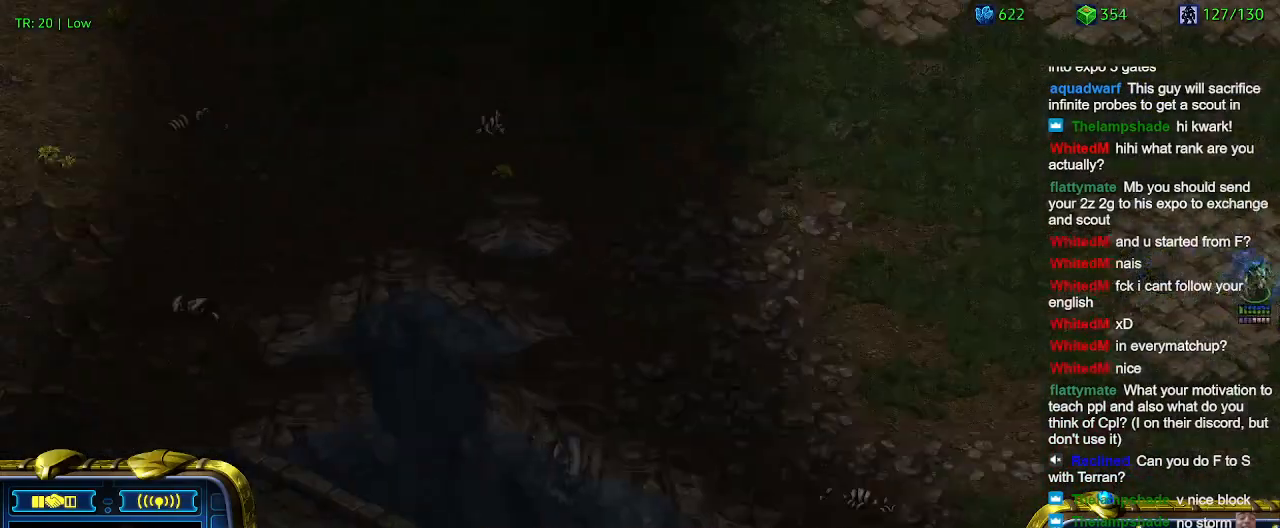
{"keys": ["3"], "events": [[500, "3", "down"]]}
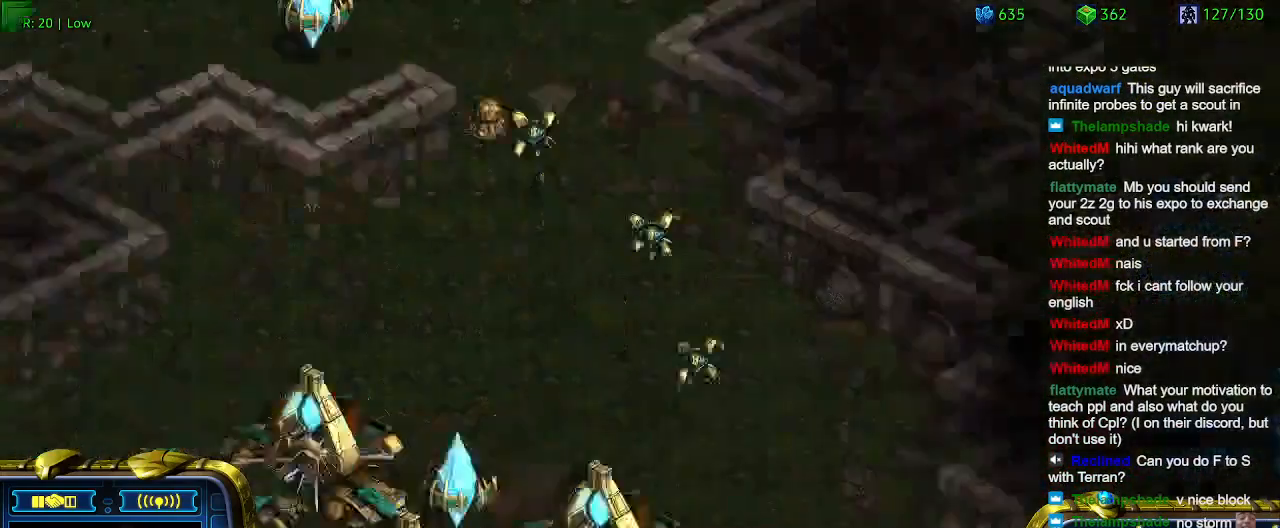
{"keys": [], "events": [[100, "3", "up"]]}
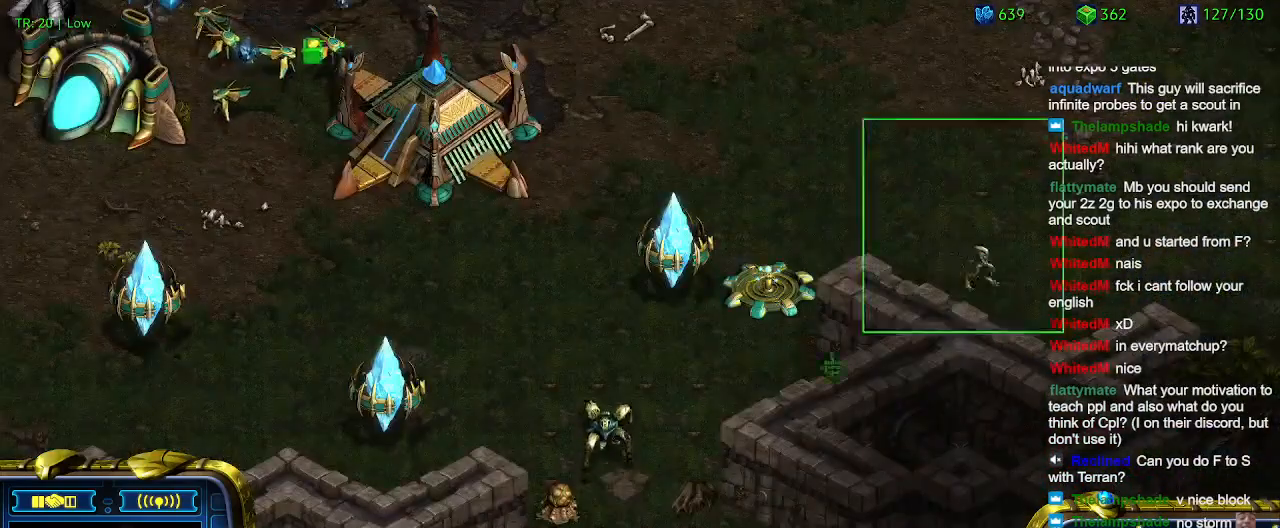
{"keys": [], "events": []}
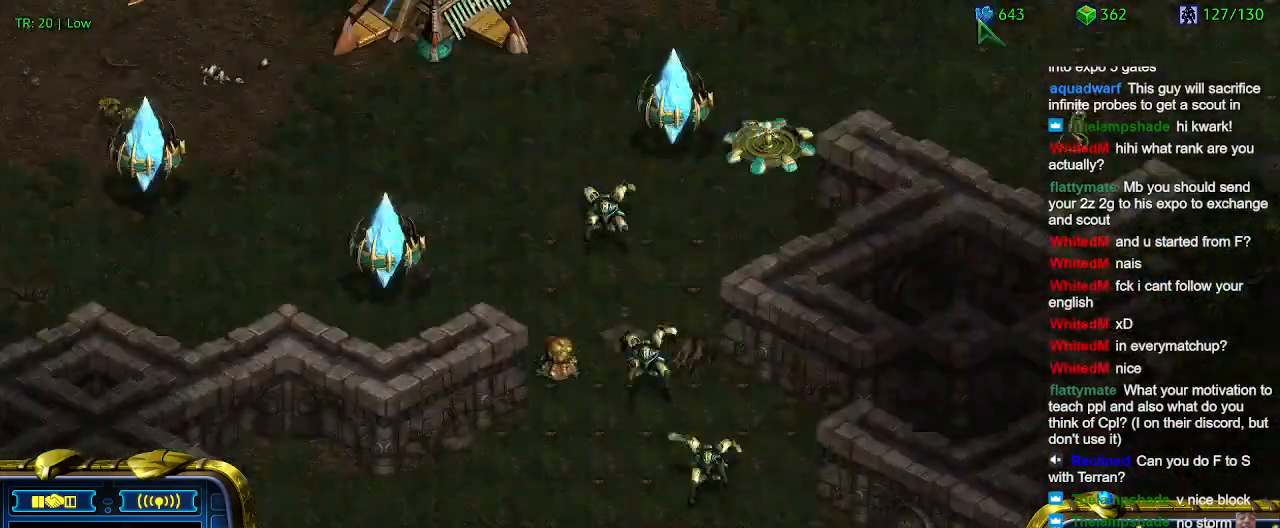
{"keys": [], "events": []}
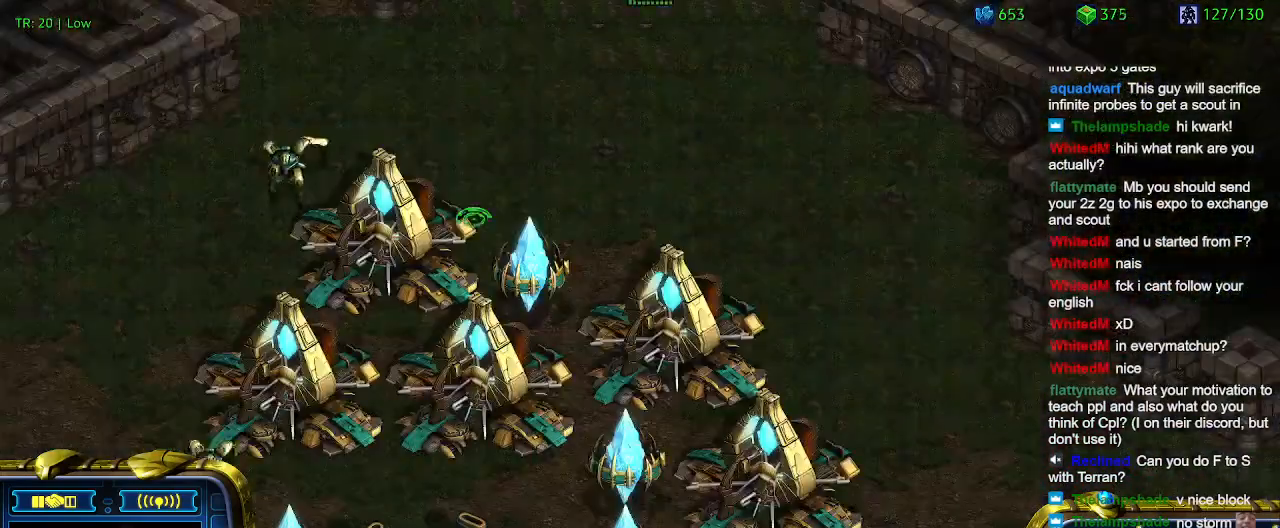
{"keys": [], "events": []}
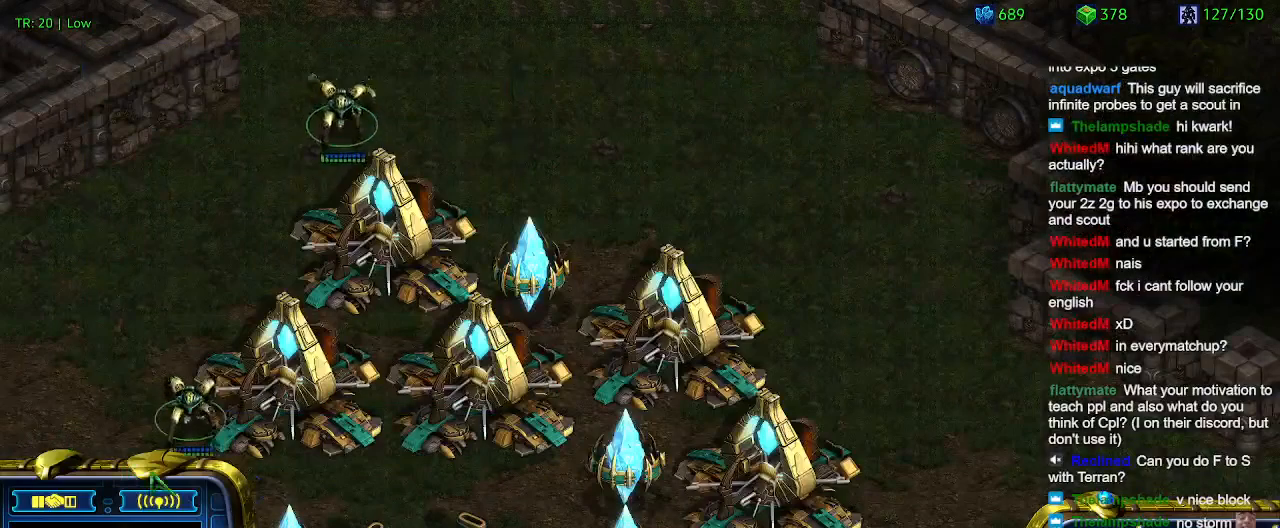
{"keys": ["a"], "events": [[167, "ctrl", "down"], [267, "4", "down"], [300, "4", "up"], [300, "ctrl", "up"], [434, "a", "down"]]}
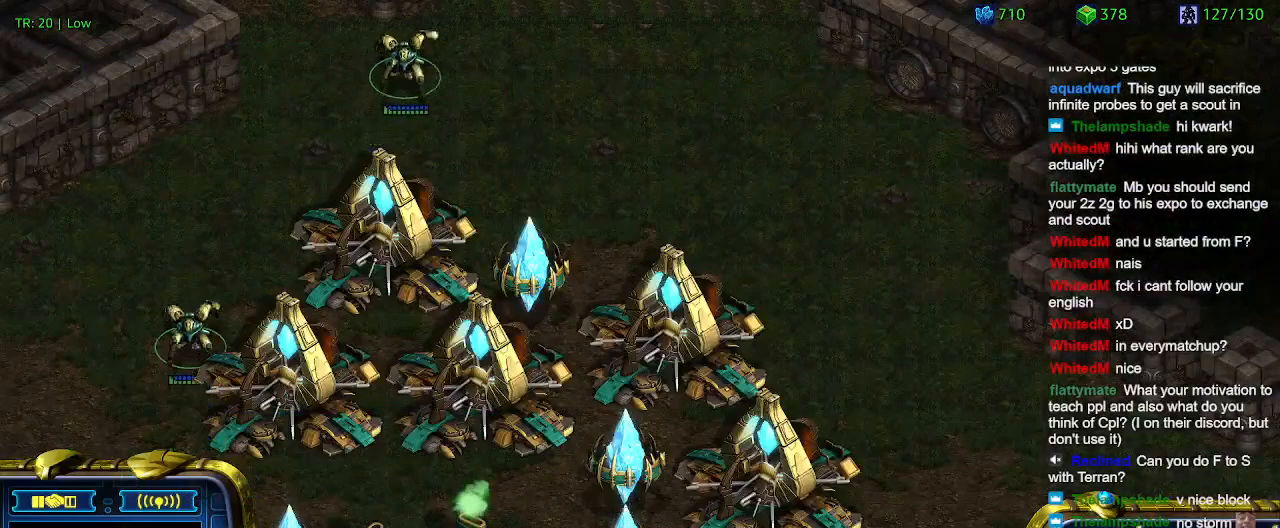
{"keys": [], "events": [[34, "a", "up"], [134, "1", "down"], [167, "1", "up"], [267, "a", "down"], [367, "a", "up"], [467, "2", "down"], [500, "2", "up"]]}
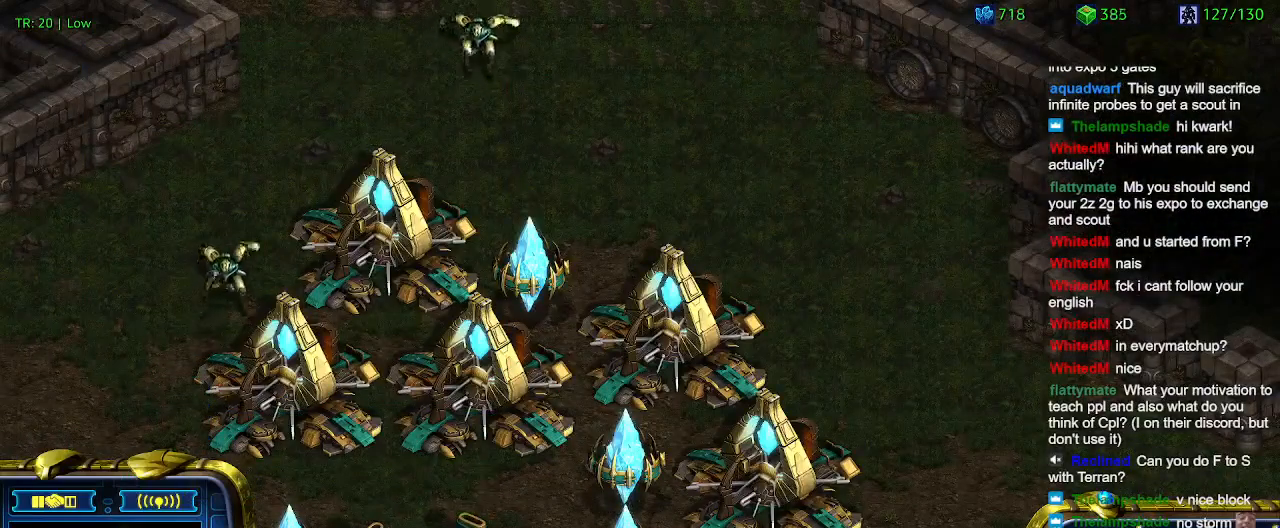
{"keys": ["a"], "events": [[100, "a", "down"], [200, "a", "up"], [300, "3", "down"], [334, "3", "up"], [434, "a", "down"]]}
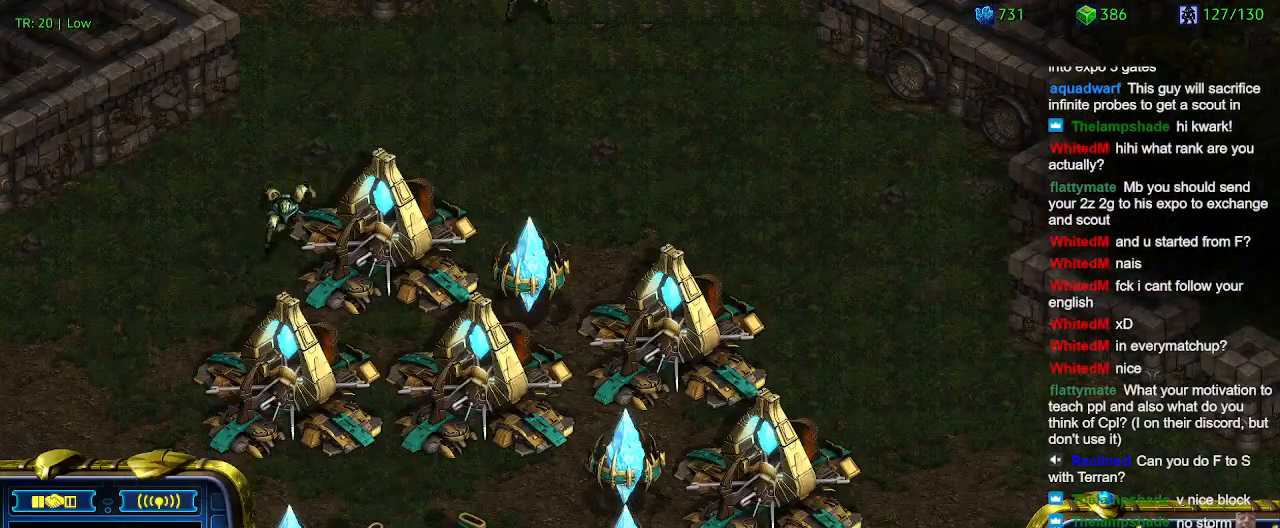
{"keys": [], "events": [[34, "a", "up"], [100, "4", "down"], [167, "4", "up"], [267, "a", "down"], [367, "a", "up"]]}